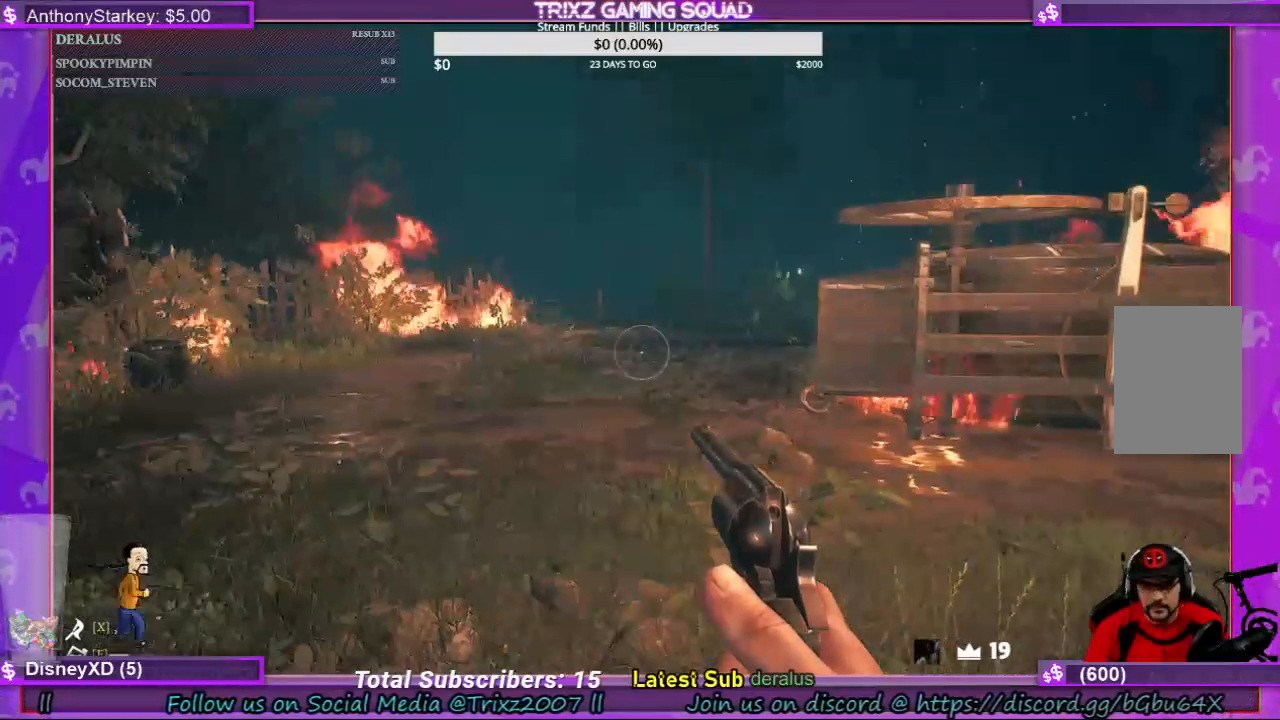
Gameplay with keyboard and mouse; each line is a JSON object with the keys and mouse buttons held at the frame after it. "events" lists presses ("down") and releases ("up") of "a", "ctrl", "d", "e", "f", "q", "r", "s", "shift", "space", "tab", "w", "mouse_left", "mouse_wheel", "mouse_right", "mouse_mb4" and "mouse_mb5" between this image and that frame as [ms after this image, input, new state], when the widget could be followed in between. "mouse_left", "mouse_wheel", "mouse_right", "mouse_mb4", "mouse_mb5" = the "left", "wheel", "right", "mb4", "mb5" buttons of the "mouse" list. No other keys are recorded. "wheel" means that the mouse wheel is clicked or scrolled. Mouse movement is not recorded.
{"keys": [], "mouse": [], "events": []}
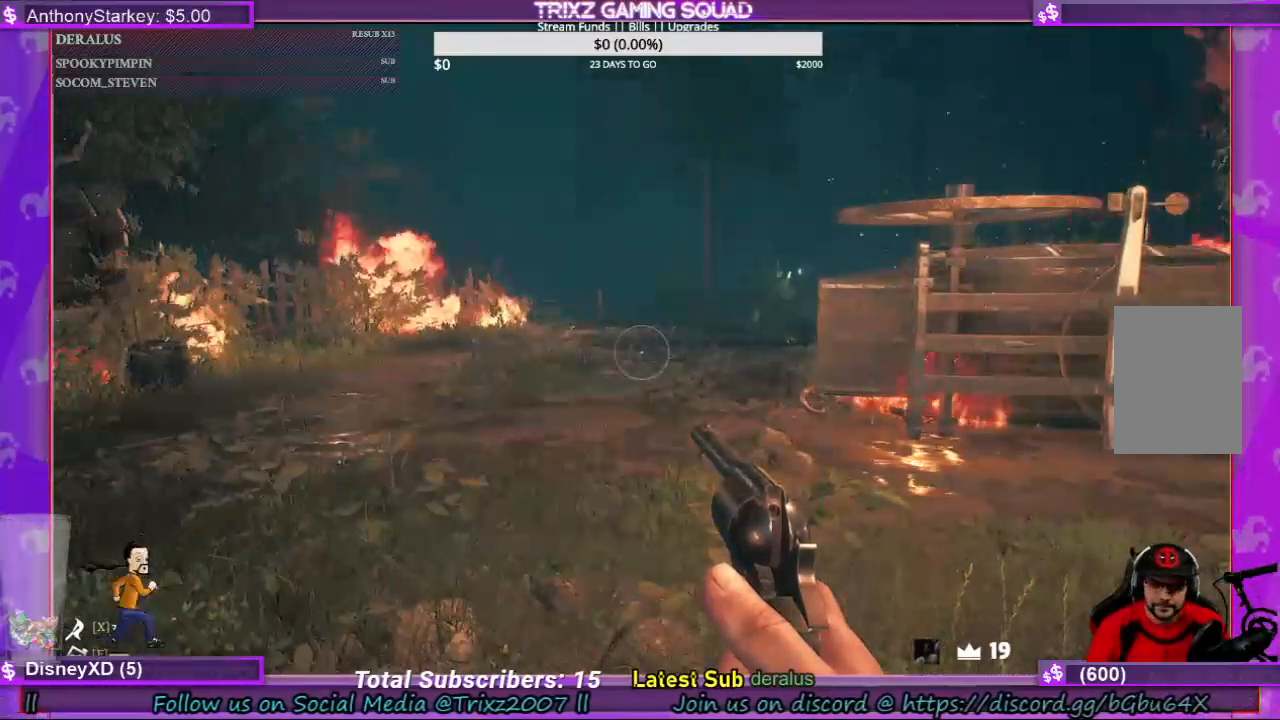
{"keys": [], "mouse": [], "events": []}
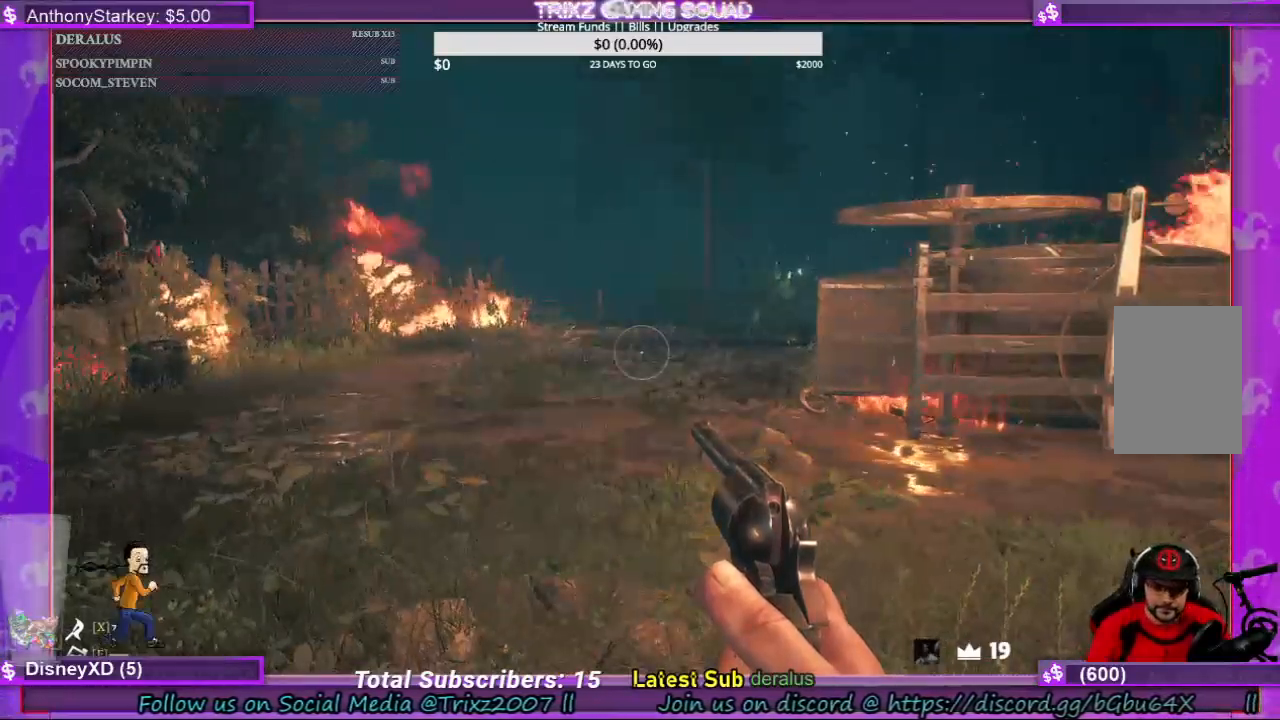
{"keys": [], "mouse": [], "events": []}
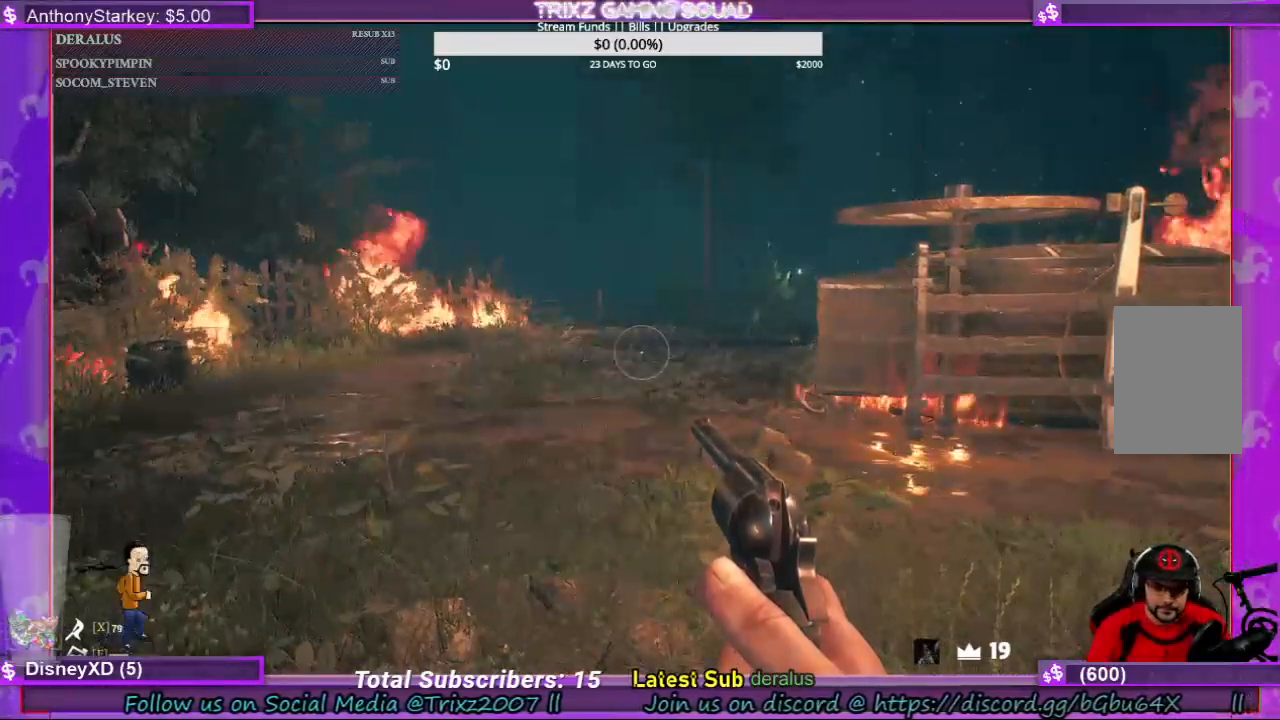
{"keys": [], "mouse": [], "events": []}
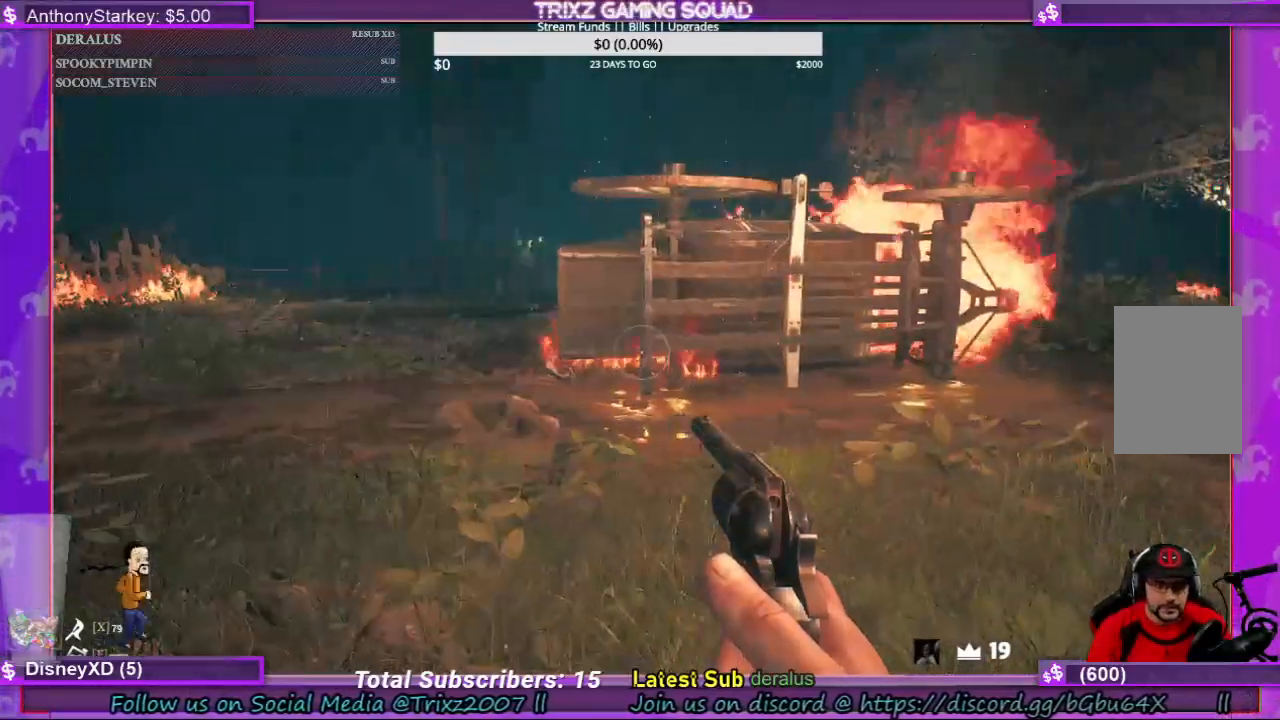
{"keys": ["shift", "w"], "mouse": [], "events": [[267, "w", "down"], [500, "shift", "down"]]}
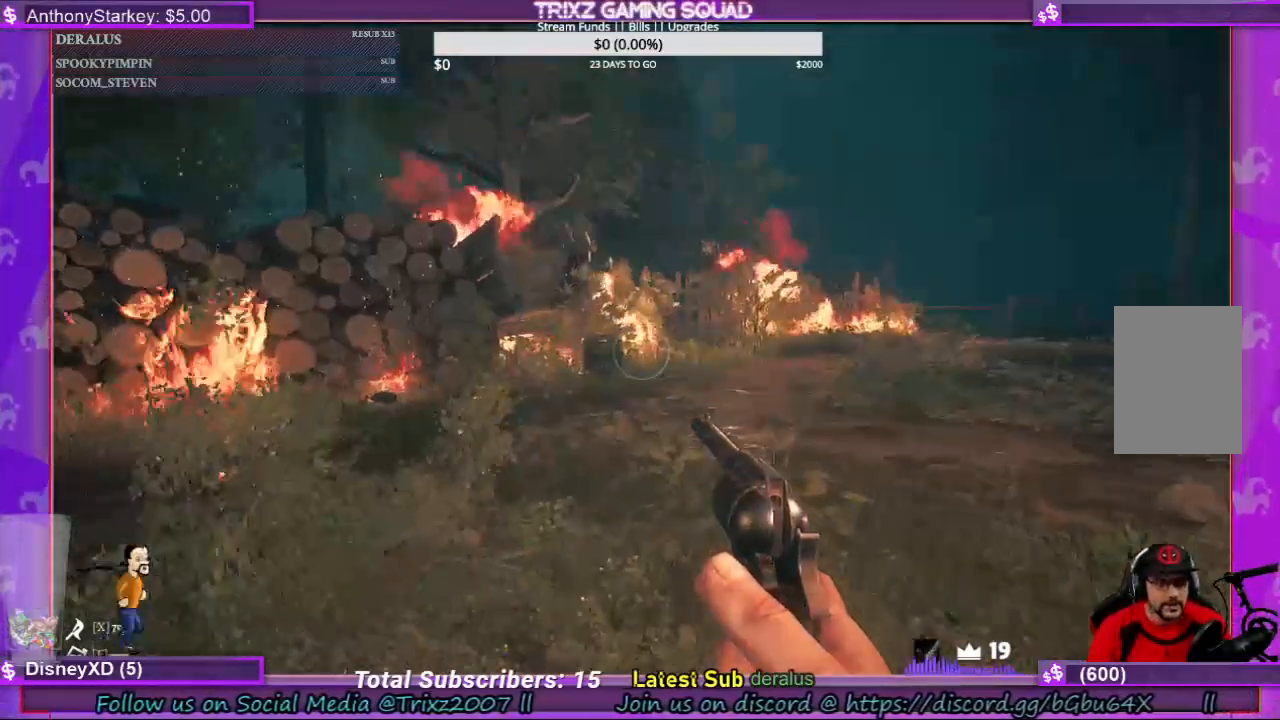
{"keys": ["shift", "w"], "mouse": [], "events": [[167, "shift", "up"], [400, "shift", "down"]]}
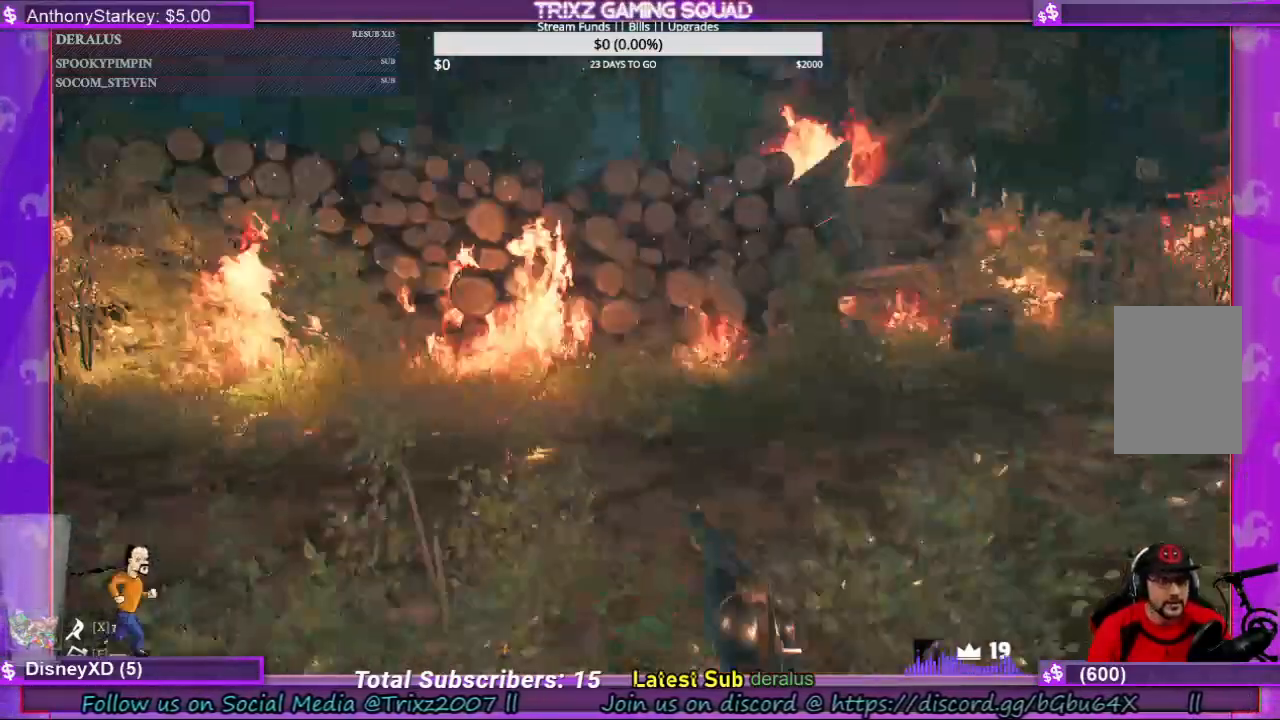
{"keys": ["shift", "w"], "mouse": [], "events": []}
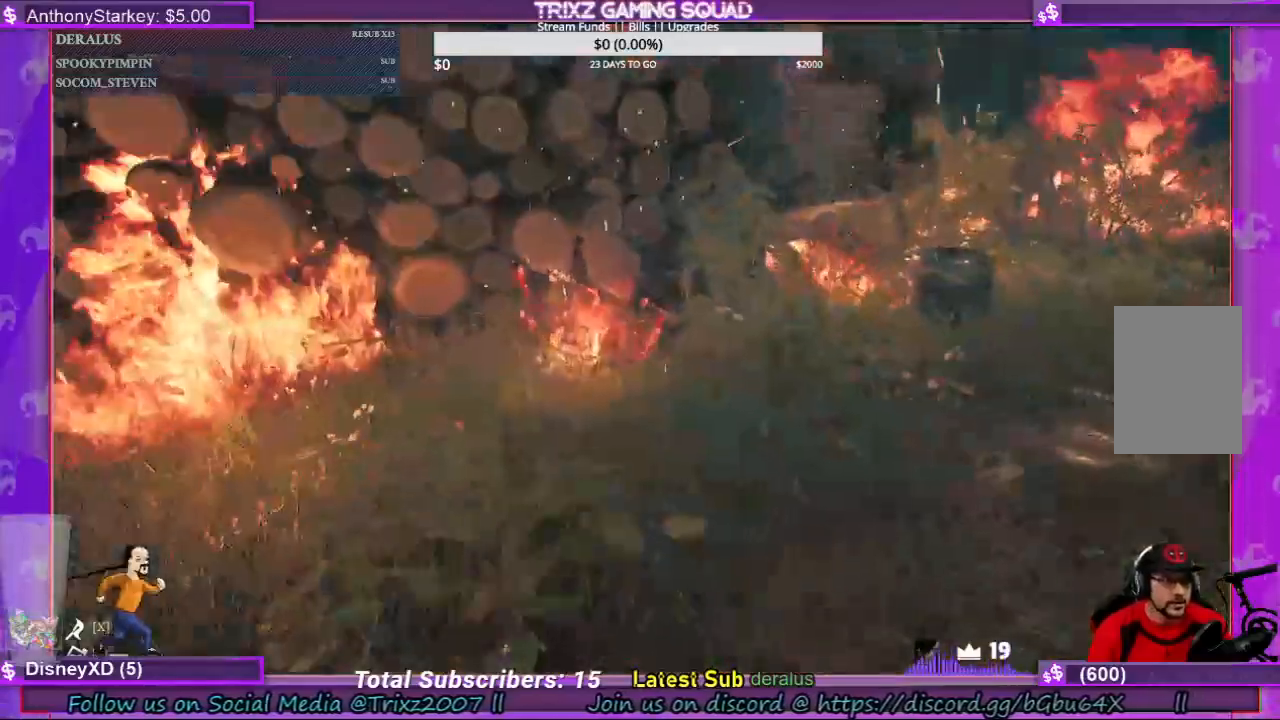
{"keys": ["d", "shift", "w"], "mouse": [], "events": [[100, "d", "down"]]}
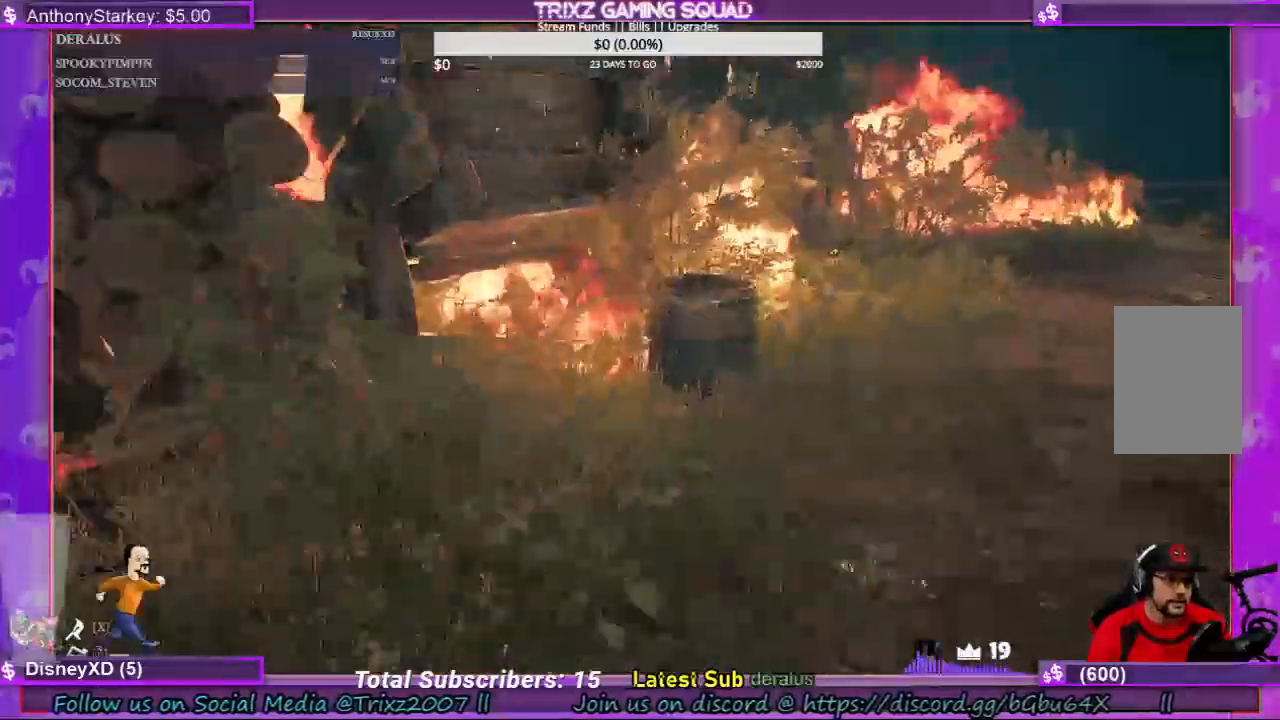
{"keys": [], "mouse": [], "events": [[67, "d", "up"], [433, "shift", "up"], [433, "w", "up"]]}
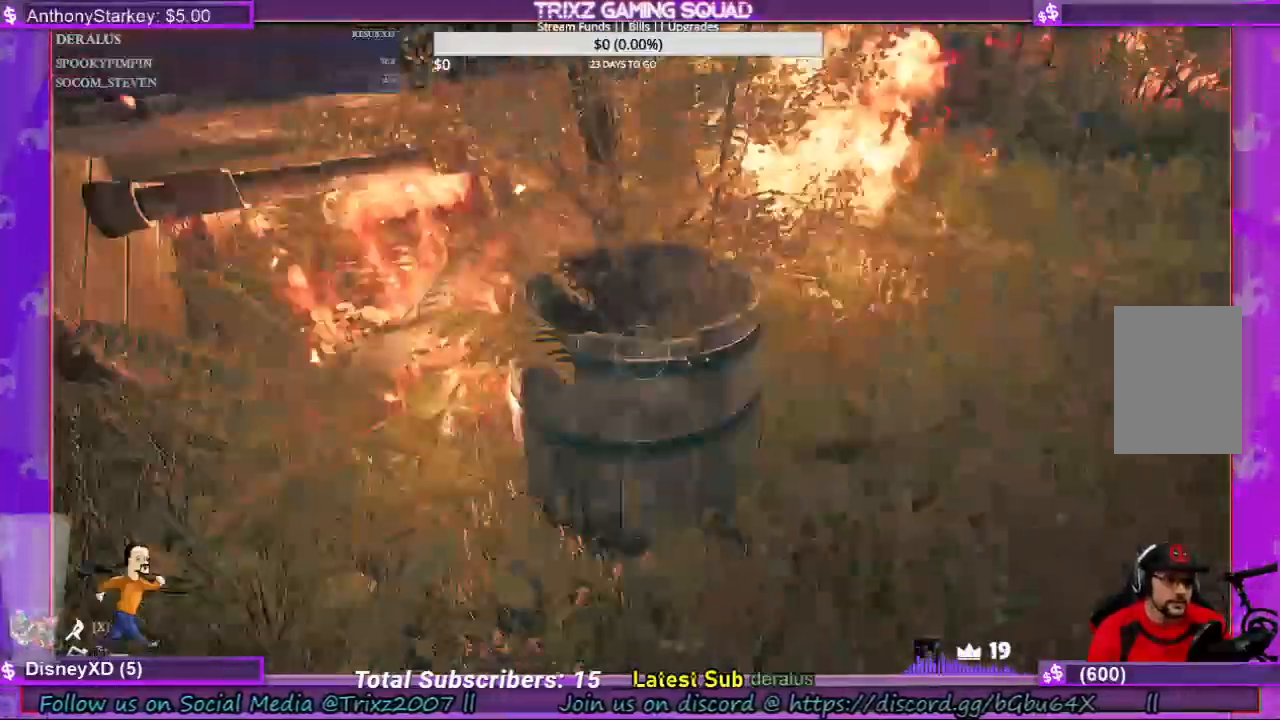
{"keys": ["shift", "w"], "mouse": [], "events": [[33, "d", "down"], [133, "w", "down"], [200, "shift", "down"], [467, "d", "up"]]}
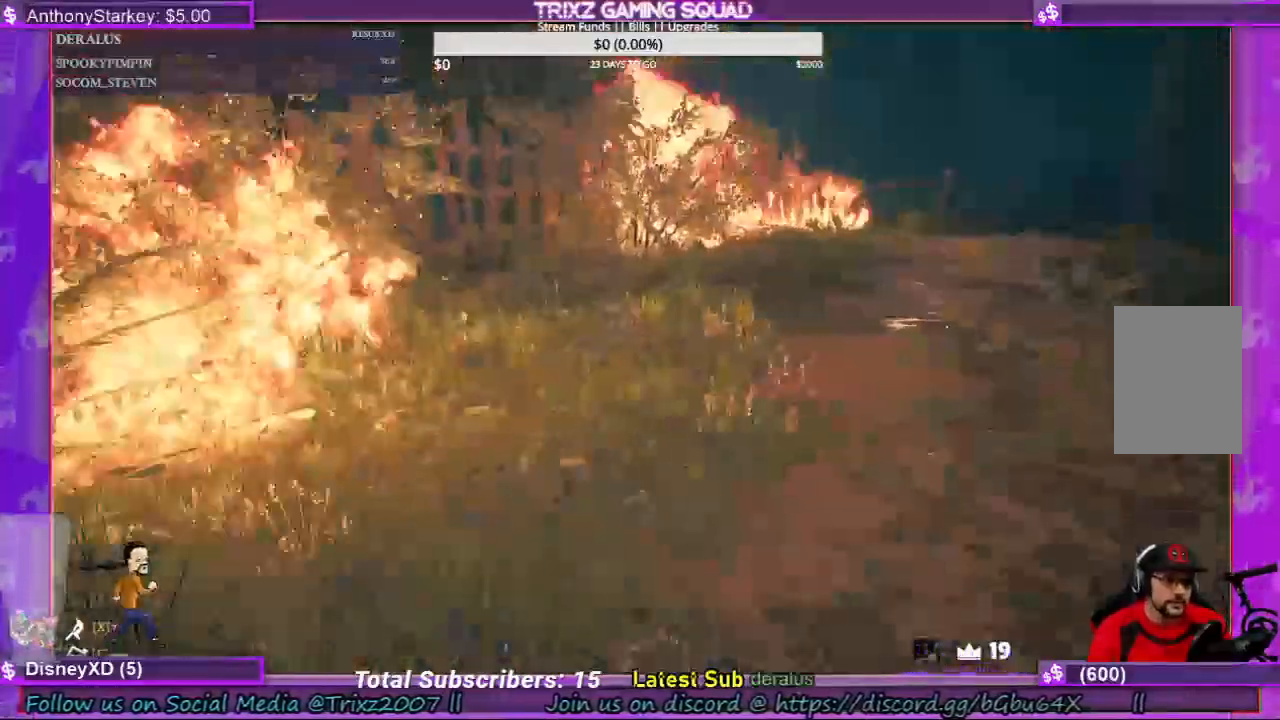
{"keys": ["a", "shift", "w"], "mouse": [], "events": [[467, "a", "down"]]}
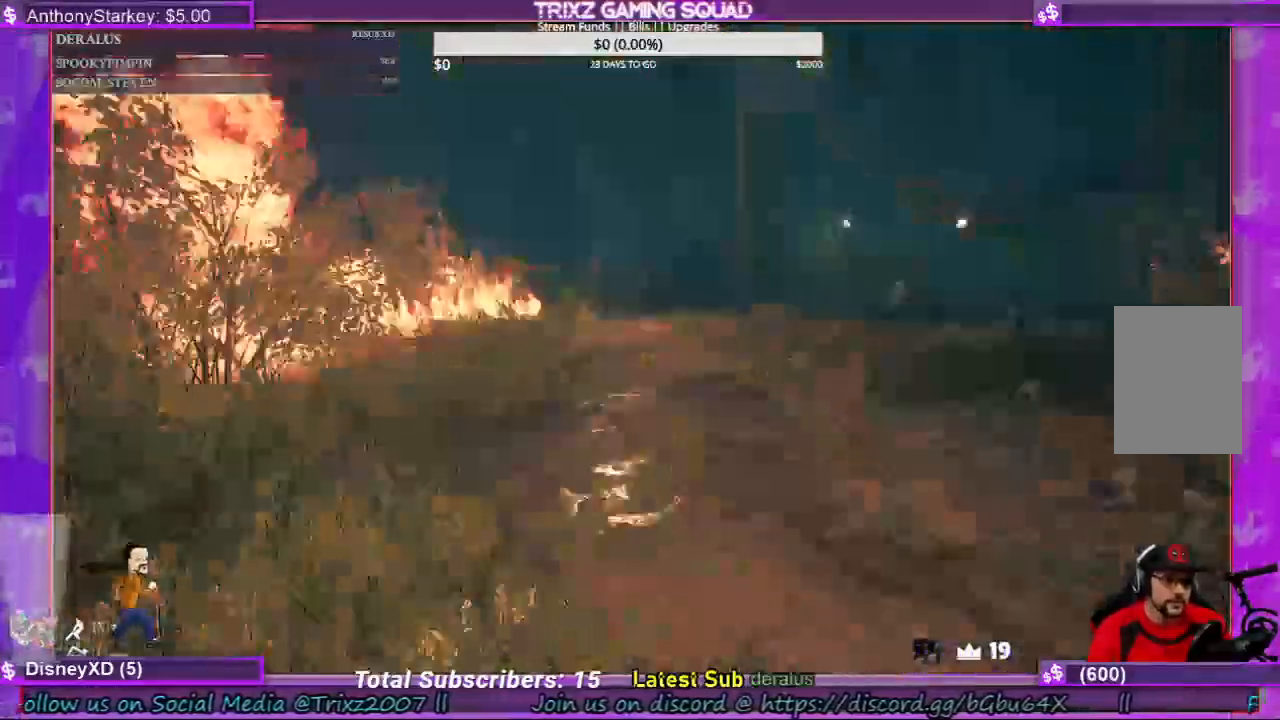
{"keys": ["a", "shift", "w"], "mouse": [], "events": [[233, "w", "up"], [500, "w", "down"]]}
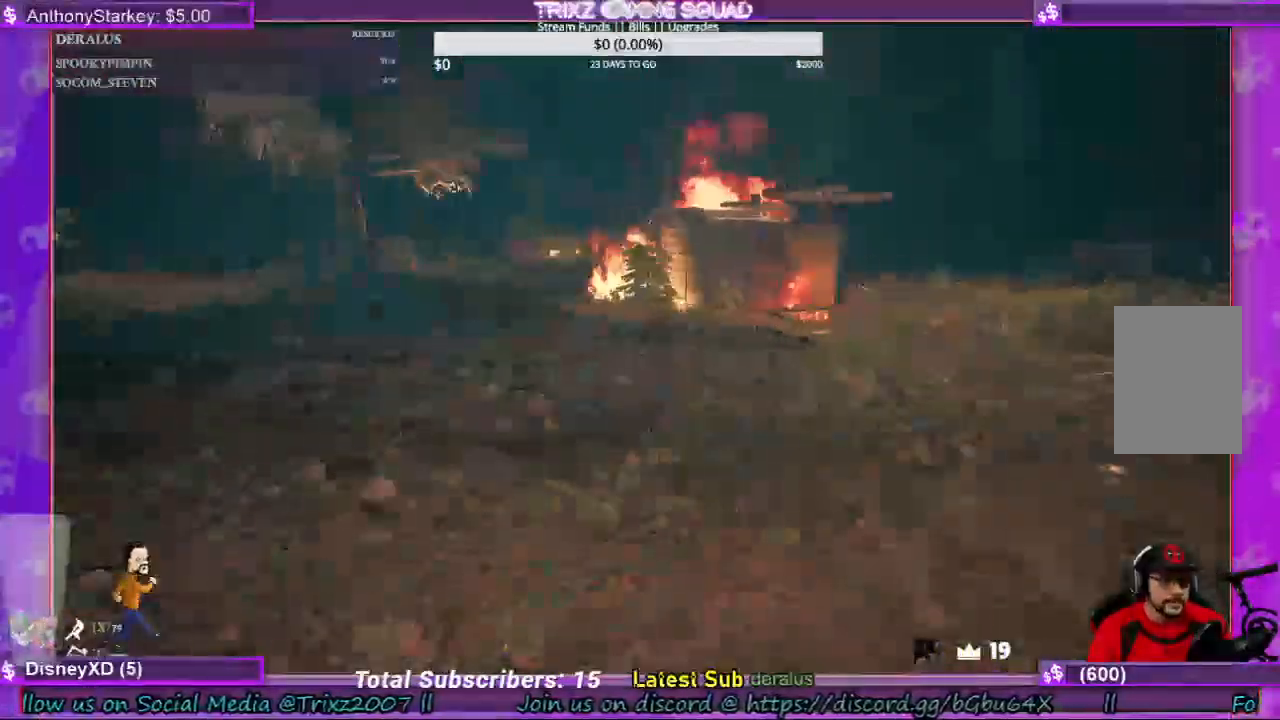
{"keys": ["shift", "w"], "mouse": [], "events": [[67, "a", "up"]]}
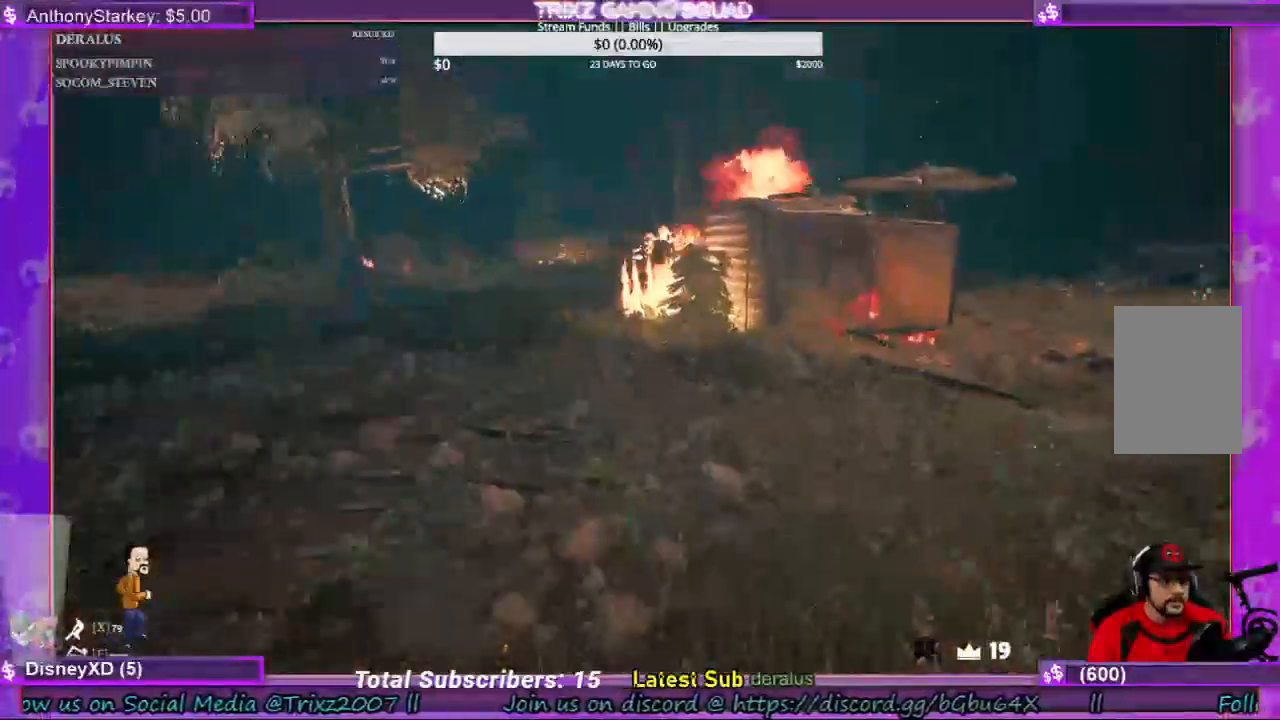
{"keys": ["shift", "w"], "mouse": [], "events": []}
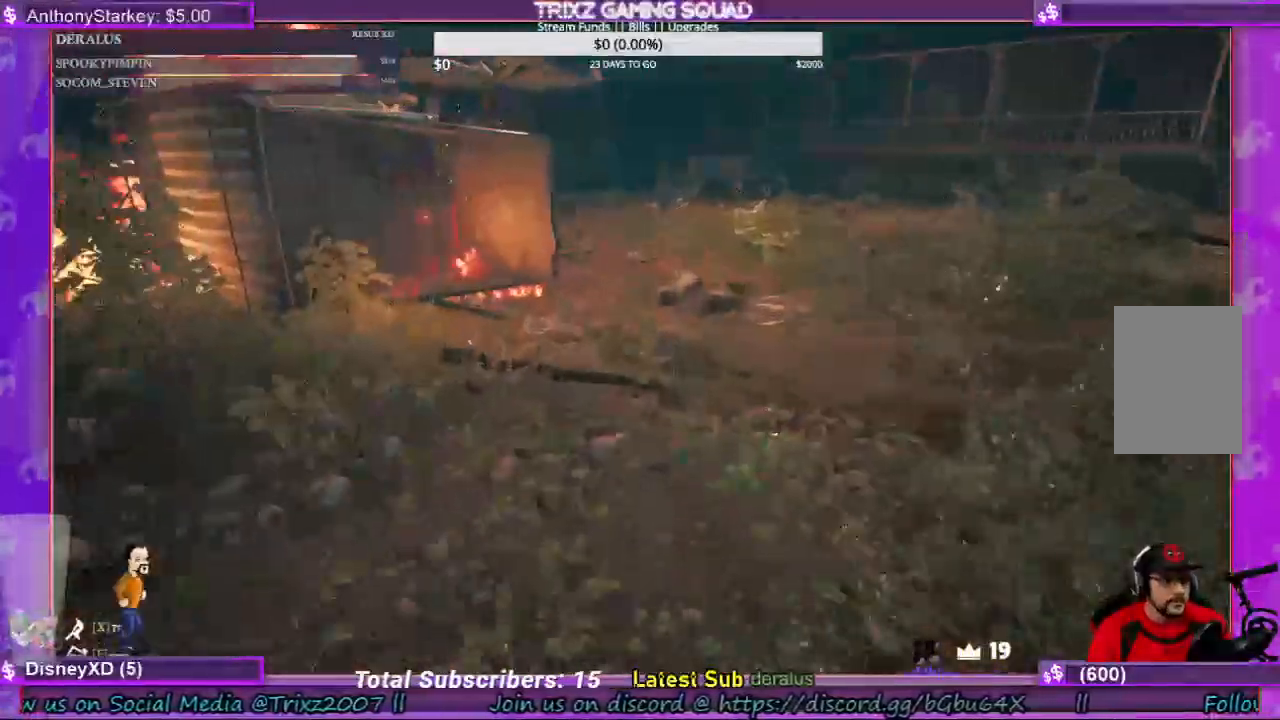
{"keys": ["a", "w"], "mouse": [], "events": [[167, "shift", "up"], [200, "w", "up"], [333, "w", "down"], [500, "a", "down"]]}
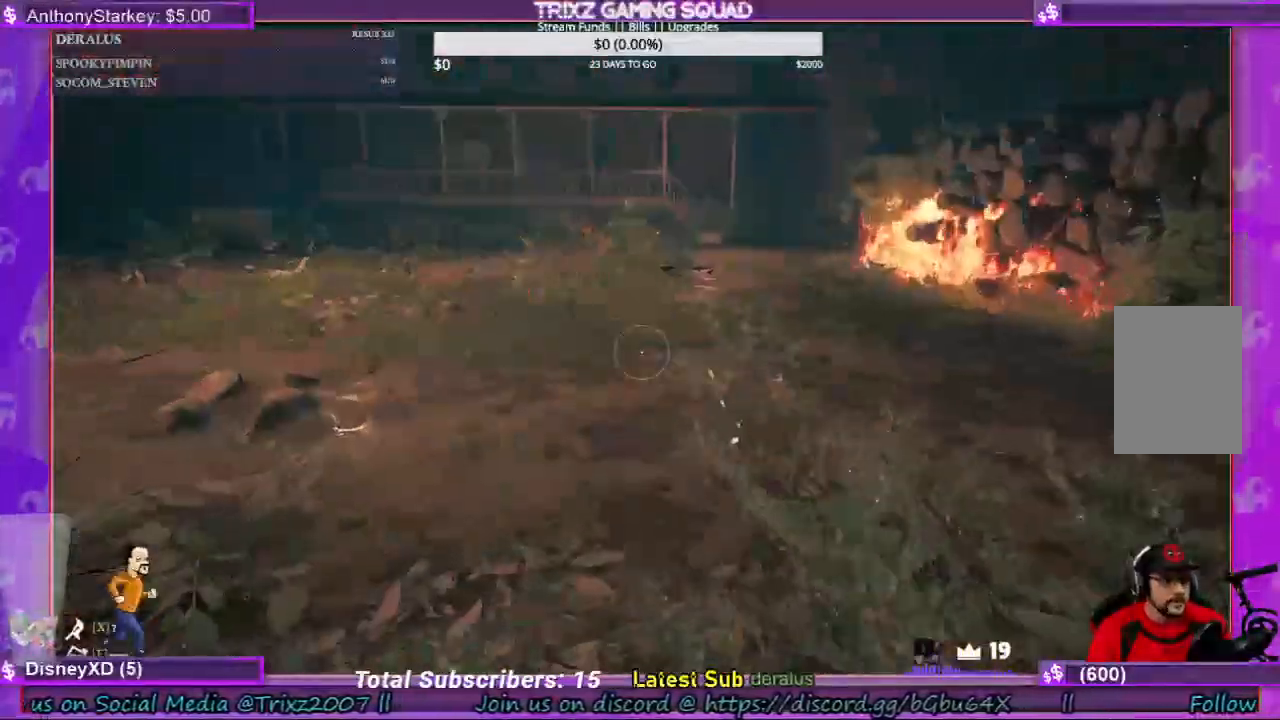
{"keys": ["a", "shift", "w"], "mouse": [], "events": [[67, "shift", "down"], [67, "w", "up"], [200, "w", "down"]]}
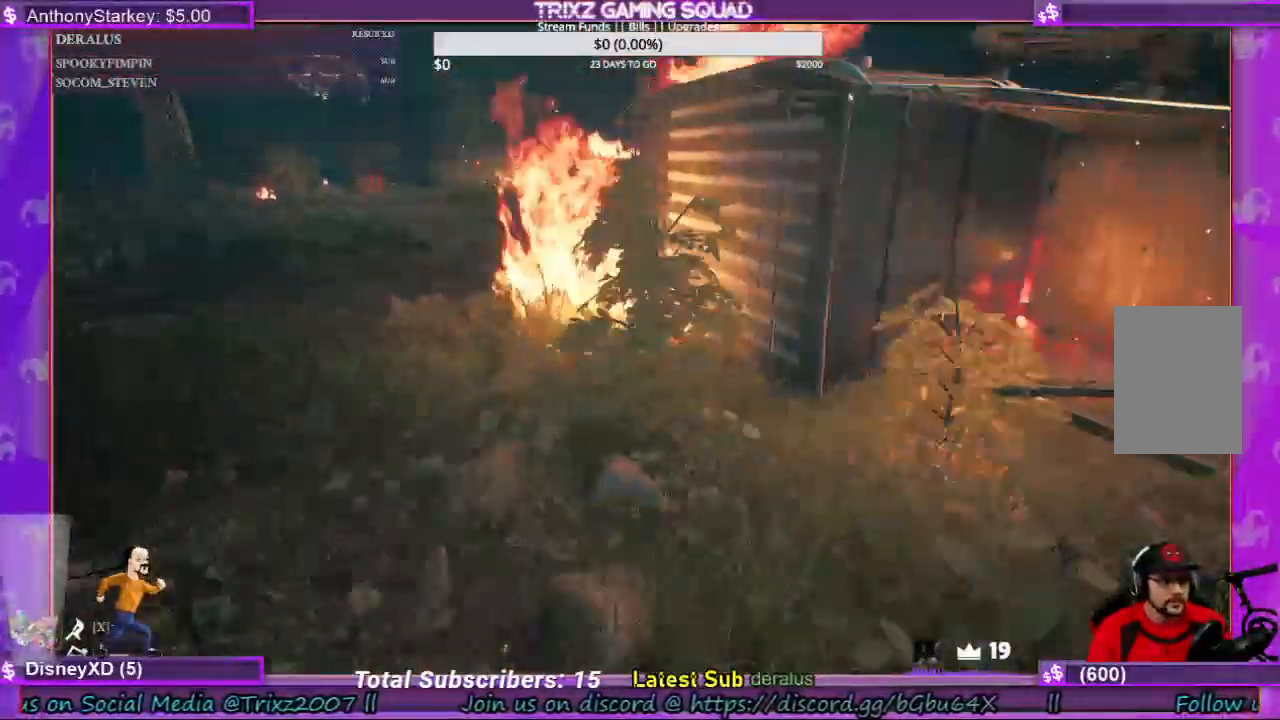
{"keys": ["a", "shift", "w"], "mouse": ["wheel"], "events": [[500, "mouse_wheel", "down"]]}